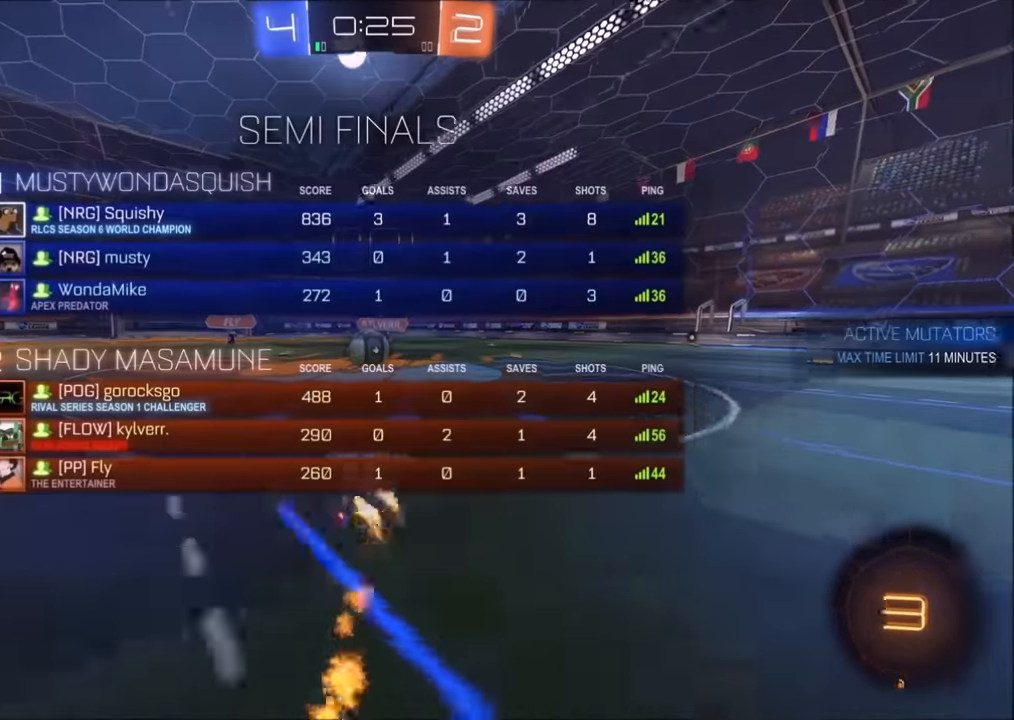
Gameplay with a controller (PlayStation layout); each line is a JSON object with the inputs held at the frame after it. "events" lists button and stick changes between this image and that frame as [ms after this image, input, new state], when the widget could be followed in between.
{"buttons": ["R2"], "left_stick": "up-right", "right_stick": "center", "events": [[34, "L1", "up"], [100, "CIRCLE", "up"], [100, "R1", "up"], [100, "left_stick", "center"], [234, "R2", "down"], [334, "left_stick", "left"], [350, "CROSS", "down"], [400, "left_stick", "up-right"], [484, "CROSS", "up"]]}
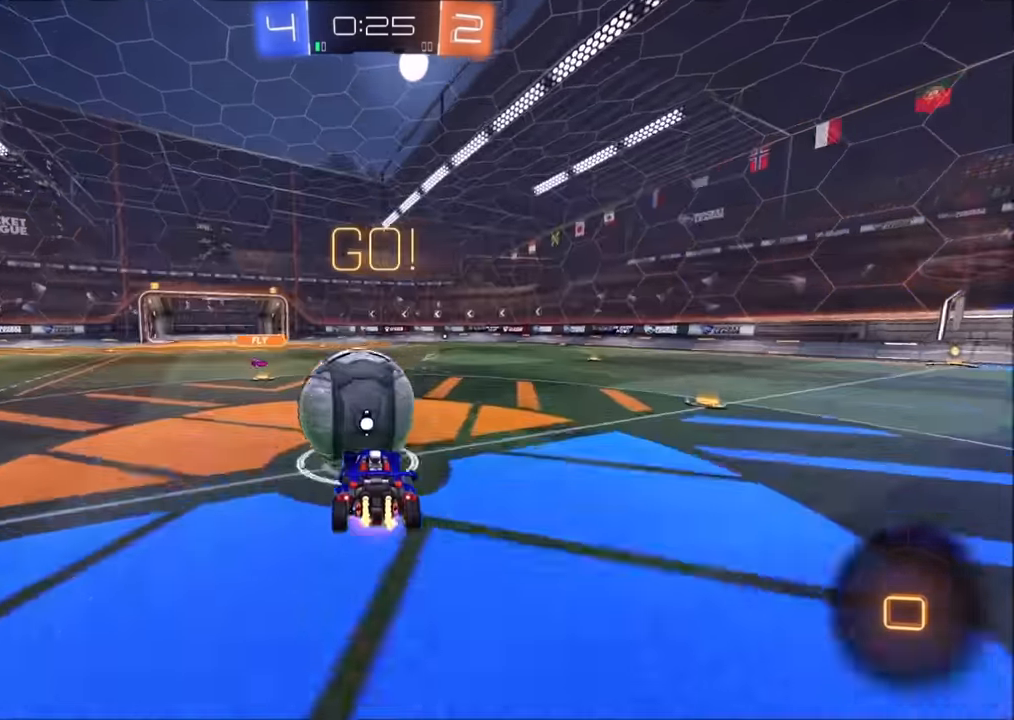
{"buttons": ["TRIANGLE", "R2"], "left_stick": "right", "right_stick": "center", "events": [[34, "CROSS", "down"], [84, "TRIANGLE", "down"], [100, "SQUARE", "down"], [150, "CROSS", "up"], [150, "left_stick", "down-right"], [200, "SQUARE", "up"], [200, "left_stick", "down"], [300, "TRIANGLE", "up"], [350, "TRIANGLE", "down"], [500, "left_stick", "right"]]}
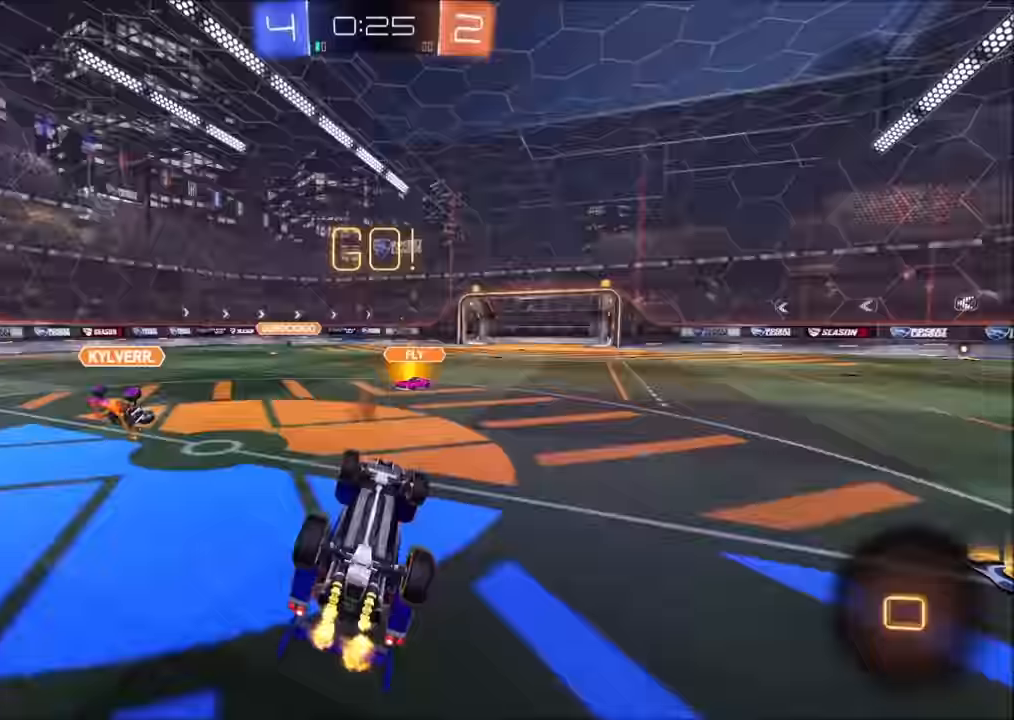
{"buttons": ["R2"], "left_stick": "up", "right_stick": "center", "events": [[34, "TRIANGLE", "up"], [150, "left_stick", "up-right"], [450, "left_stick", "up"]]}
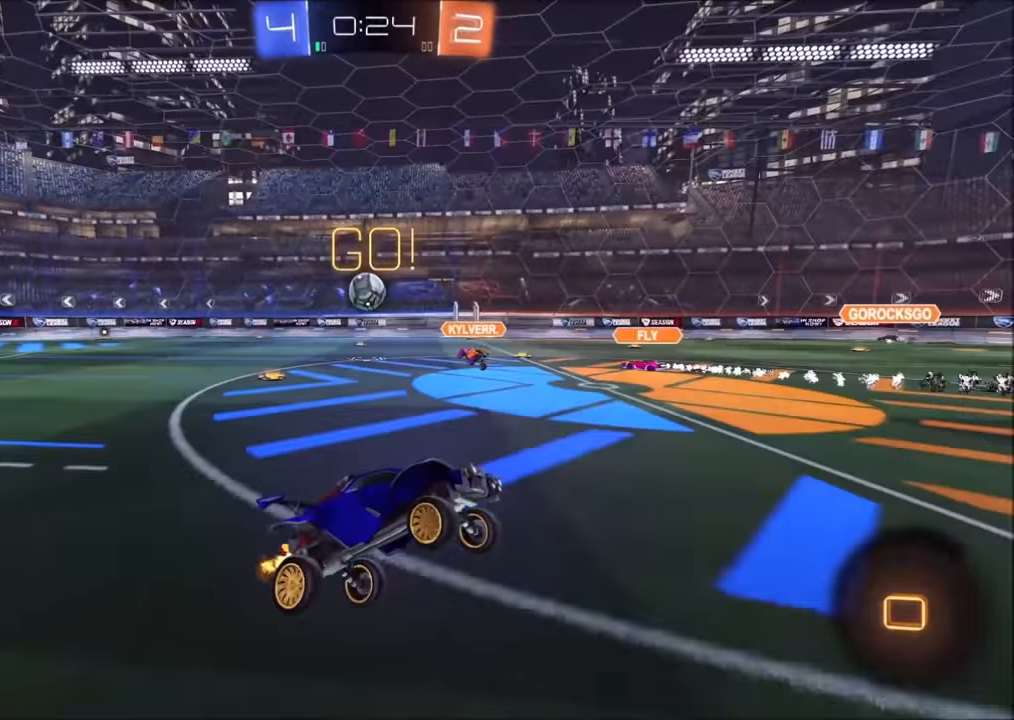
{"buttons": ["L1", "R2"], "left_stick": "up", "right_stick": "center", "events": [[50, "left_stick", "center"], [100, "left_stick", "up-right"], [200, "left_stick", "center"], [400, "CROSS", "down"], [450, "L1", "down"], [450, "left_stick", "up"], [500, "CROSS", "up"]]}
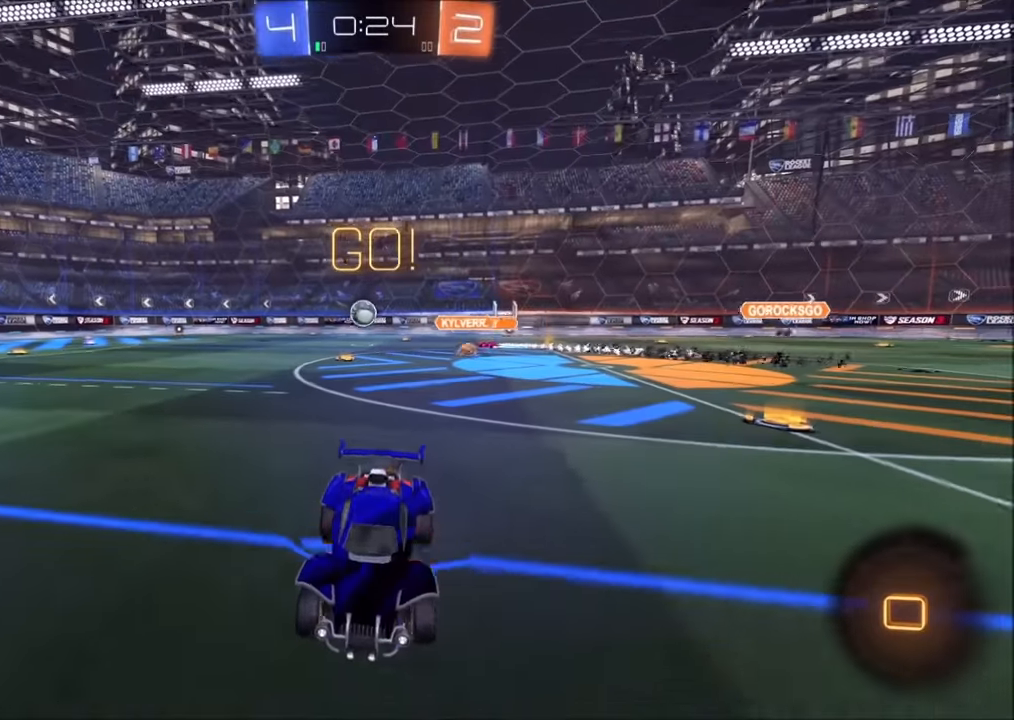
{"buttons": ["R2"], "left_stick": "center", "right_stick": "center", "events": [[50, "CROSS", "down"], [150, "CROSS", "up"], [184, "L1", "up"], [284, "left_stick", "center"]]}
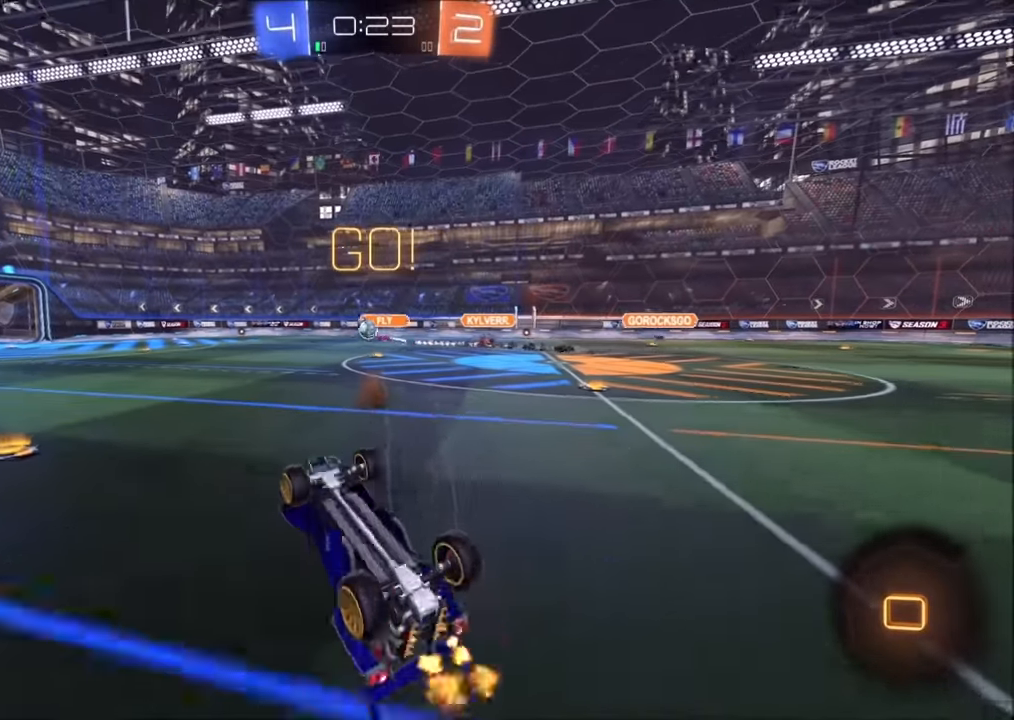
{"buttons": ["R2"], "left_stick": "up-right", "right_stick": "center", "events": [[500, "left_stick", "up-right"]]}
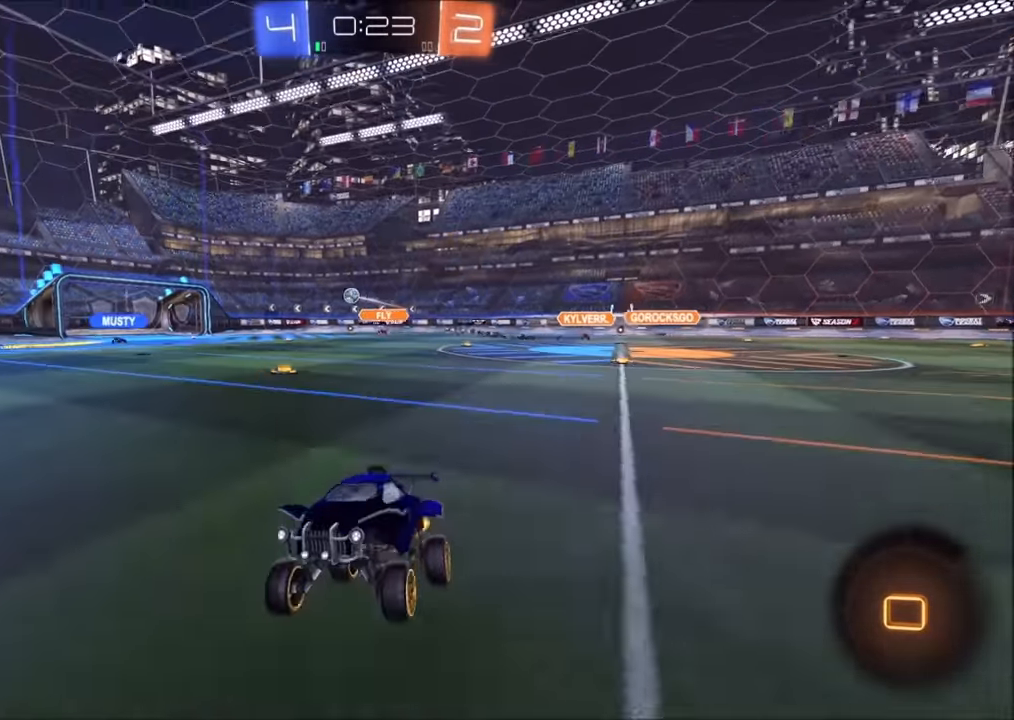
{"buttons": ["R2"], "left_stick": "up-right", "right_stick": "center", "events": [[384, "L1", "down"], [450, "L1", "up"]]}
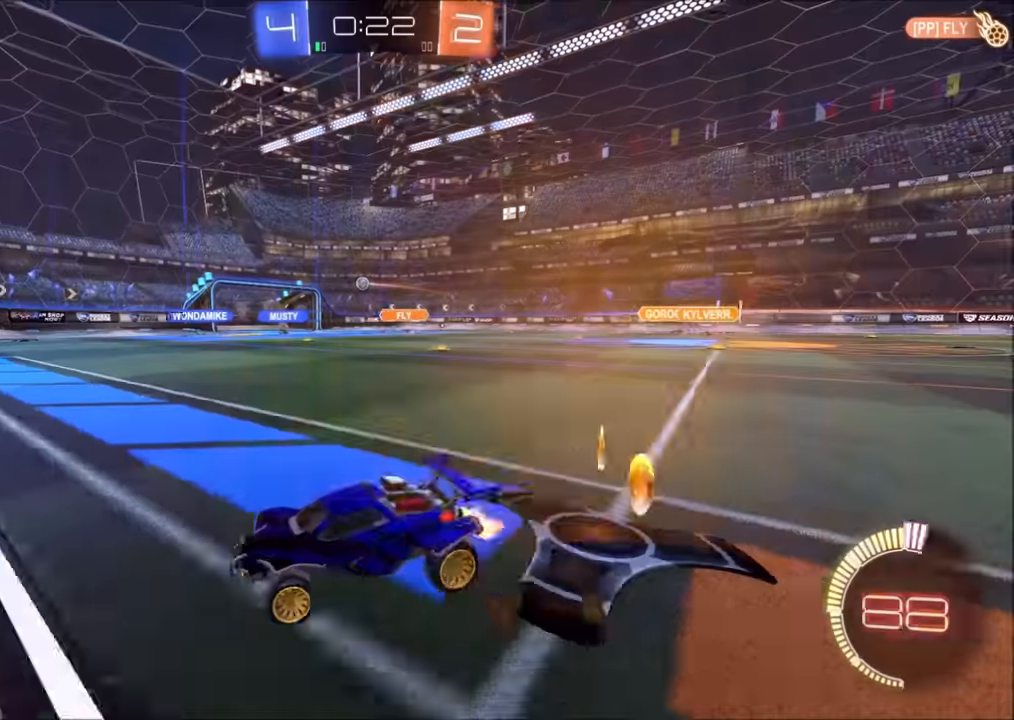
{"buttons": ["L1", "R2"], "left_stick": "up-right", "right_stick": "center", "events": [[484, "L1", "down"]]}
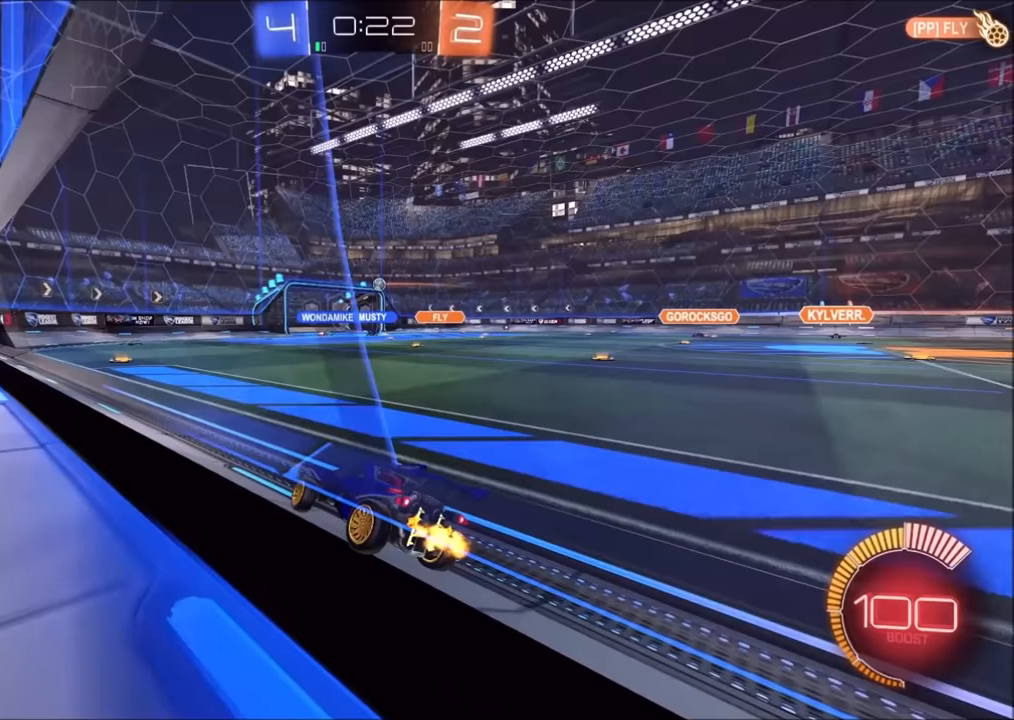
{"buttons": ["CIRCLE", "R2"], "left_stick": "up-right", "right_stick": "center", "events": [[50, "L1", "up"], [450, "CIRCLE", "down"]]}
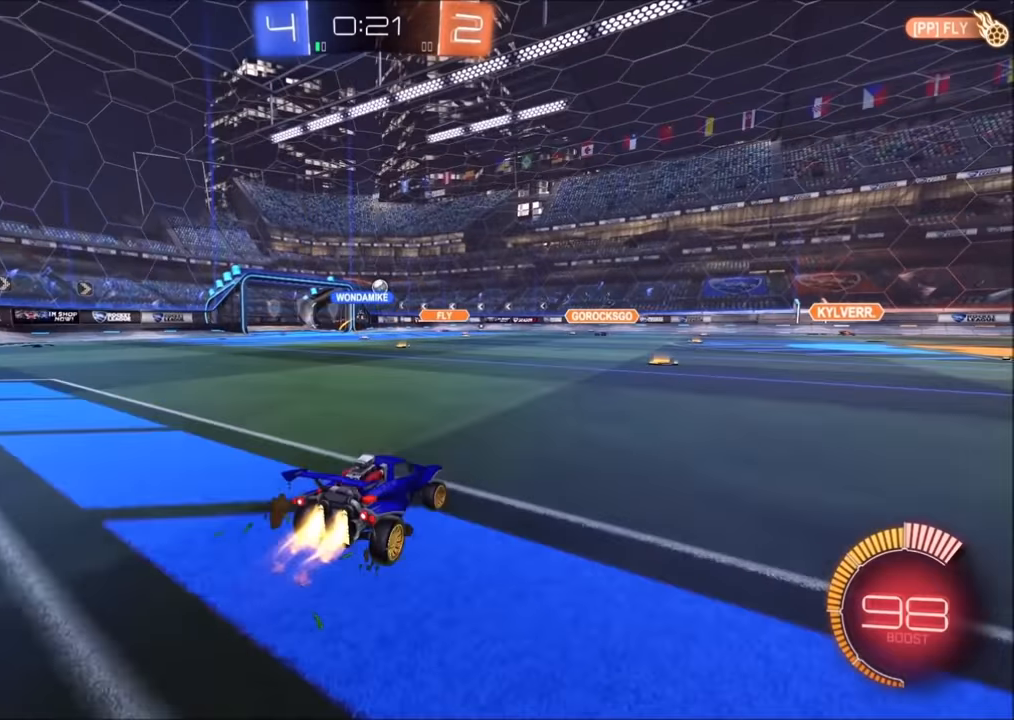
{"buttons": ["CIRCLE", "R2"], "left_stick": "left", "right_stick": "center", "events": [[200, "left_stick", "center"], [433, "left_stick", "left"]]}
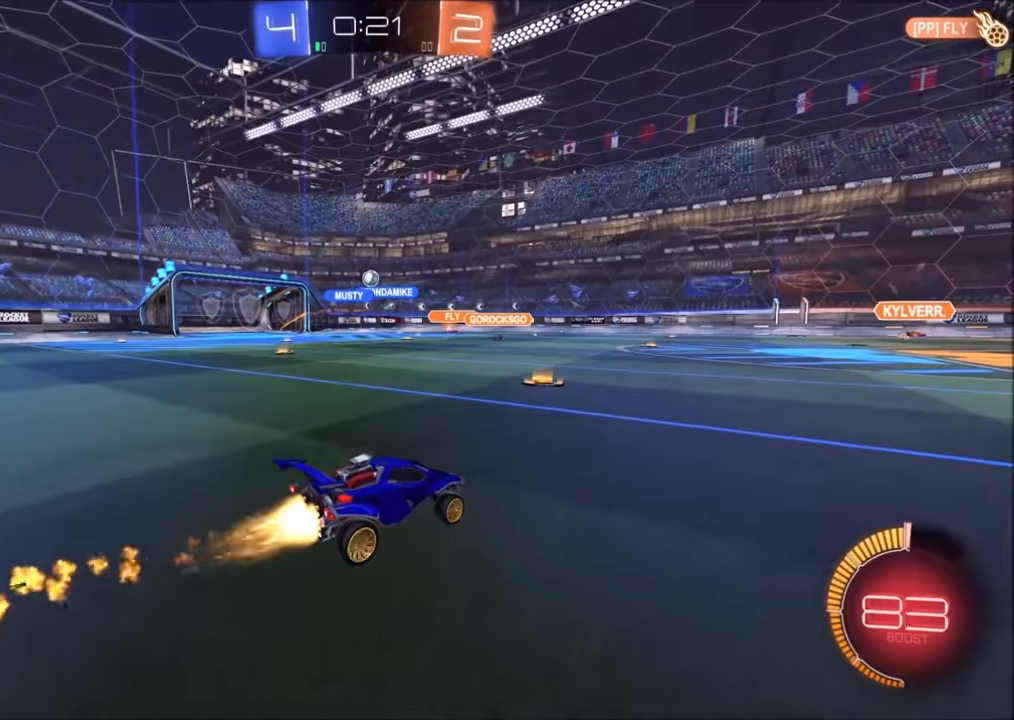
{"buttons": ["R2"], "left_stick": "left", "right_stick": "center", "events": [[50, "CIRCLE", "up"]]}
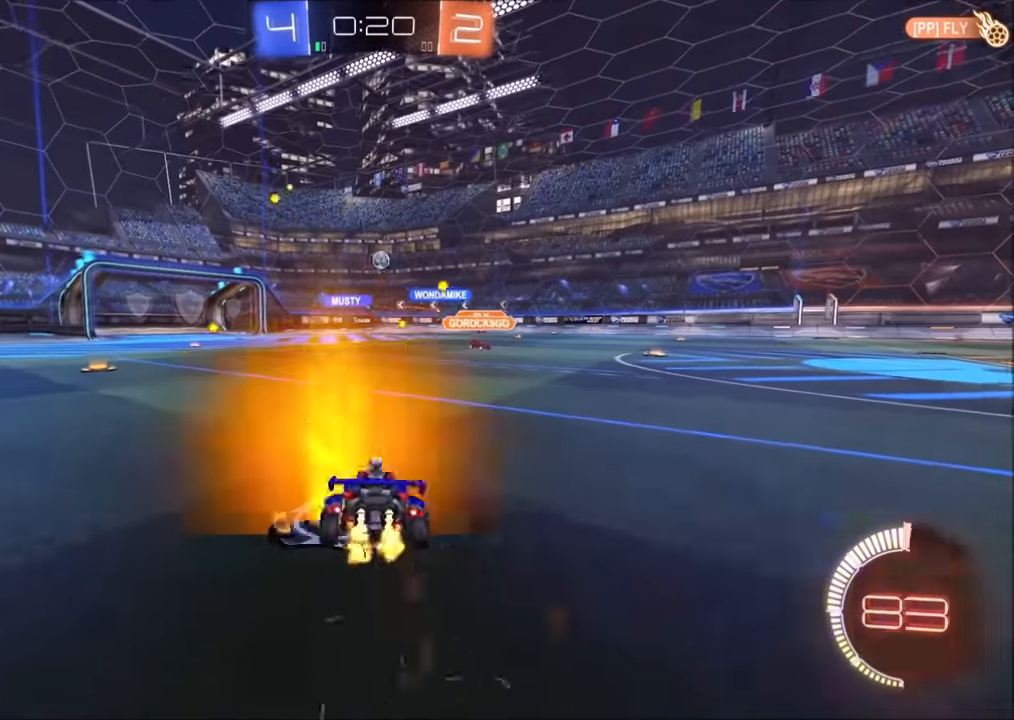
{"buttons": ["CROSS", "R2"], "left_stick": "down", "right_stick": "center", "events": [[150, "left_stick", "center"], [200, "CROSS", "down"], [250, "CROSS", "up"], [250, "L1", "down"], [250, "left_stick", "up-left"], [283, "CROSS", "down"], [350, "L1", "up"], [383, "left_stick", "down"]]}
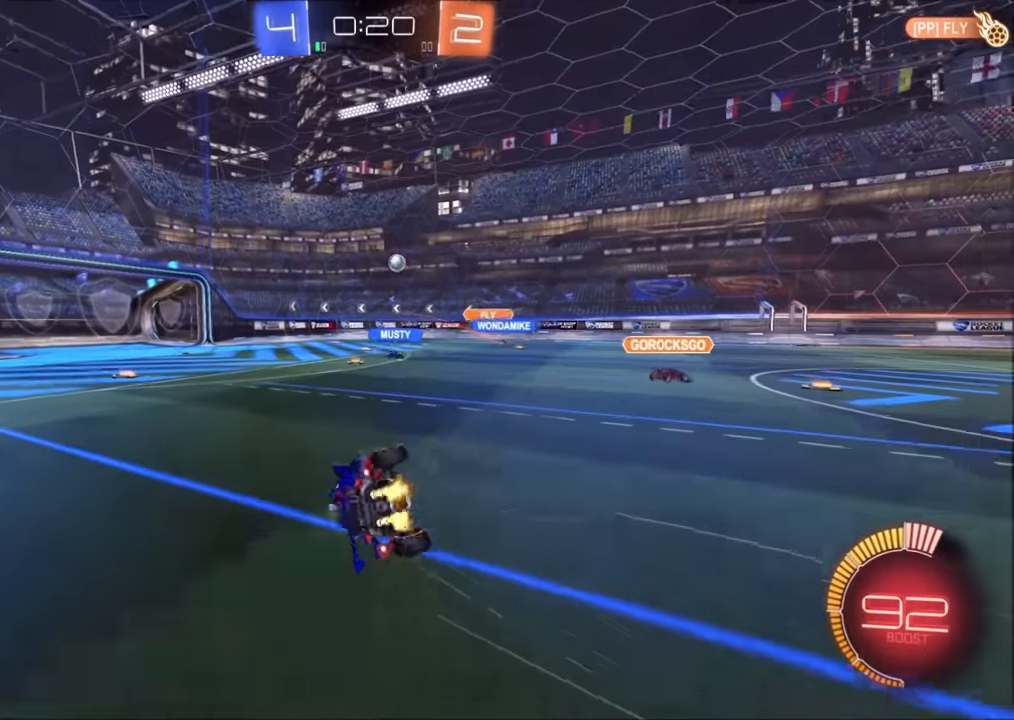
{"buttons": ["L1", "R2"], "left_stick": "down-left", "right_stick": "center", "events": [[50, "left_stick", "center"], [100, "CROSS", "up"], [133, "left_stick", "down"], [250, "left_stick", "down-left"], [400, "L1", "down"]]}
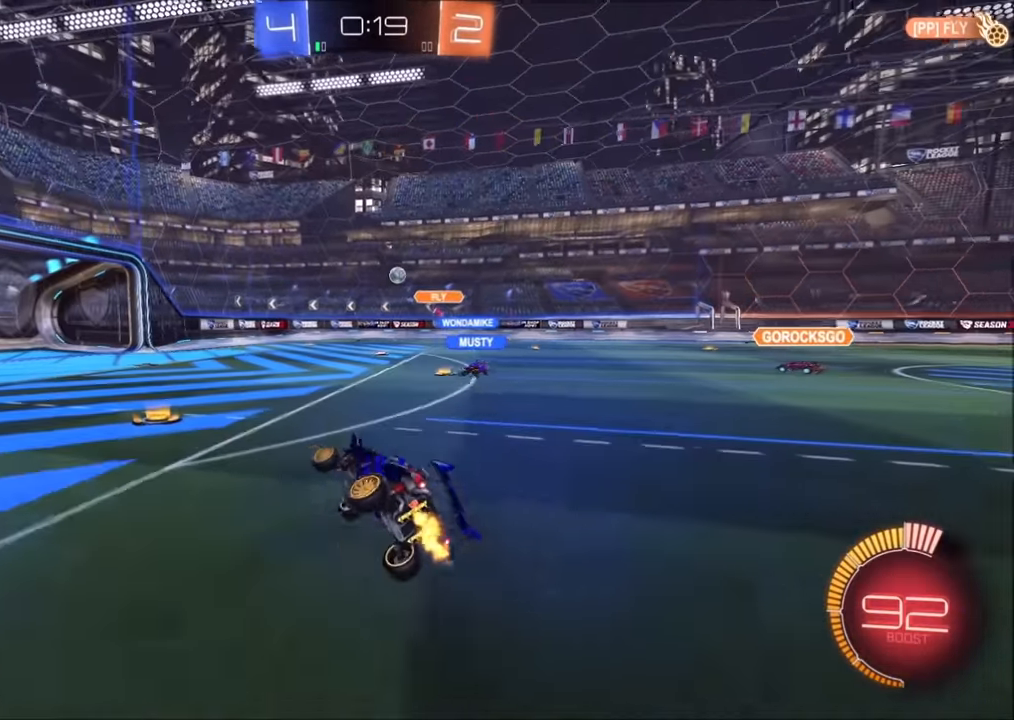
{"buttons": ["R2"], "left_stick": "center", "right_stick": "center", "events": [[100, "L1", "up"], [283, "left_stick", "center"]]}
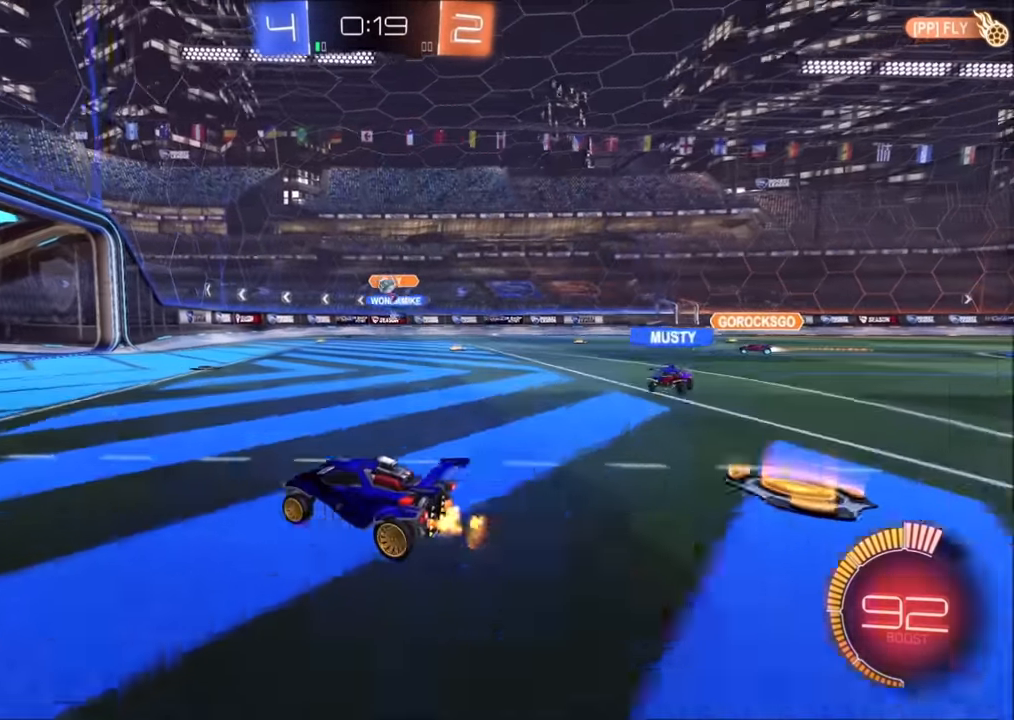
{"buttons": ["L2"], "left_stick": "right", "right_stick": "center", "events": [[300, "left_stick", "right"], [350, "L1", "down"], [450, "L1", "up"], [450, "L2", "down"], [500, "R2", "up"]]}
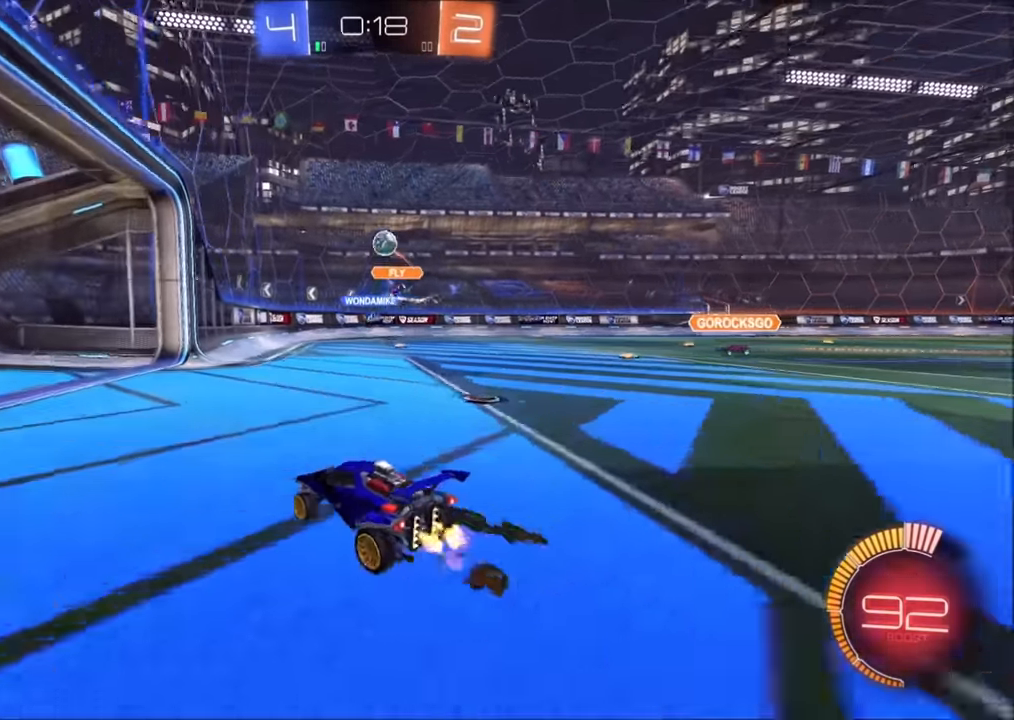
{"buttons": ["CROSS", "CIRCLE", "R2"], "left_stick": "down-right", "right_stick": "center", "events": [[100, "left_stick", "down"], [150, "CROSS", "down"], [150, "R2", "down"], [200, "L3", "down"], [300, "L3", "up"], [350, "CROSS", "up"], [350, "L2", "up"], [350, "left_stick", "center"], [383, "CIRCLE", "down"], [383, "CROSS", "down"], [450, "left_stick", "down-right"]]}
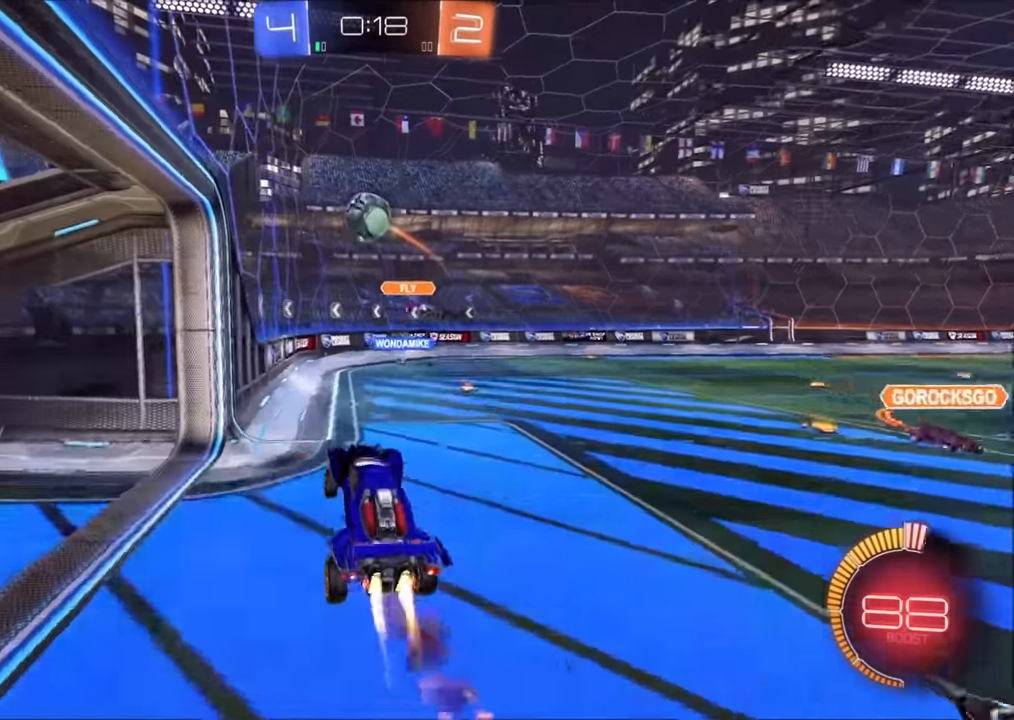
{"buttons": ["CROSS", "CIRCLE", "L1", "R2"], "left_stick": "up-right", "right_stick": "center", "events": [[50, "left_stick", "down-left"], [150, "left_stick", "up-left"], [333, "left_stick", "up-right"], [500, "L1", "down"]]}
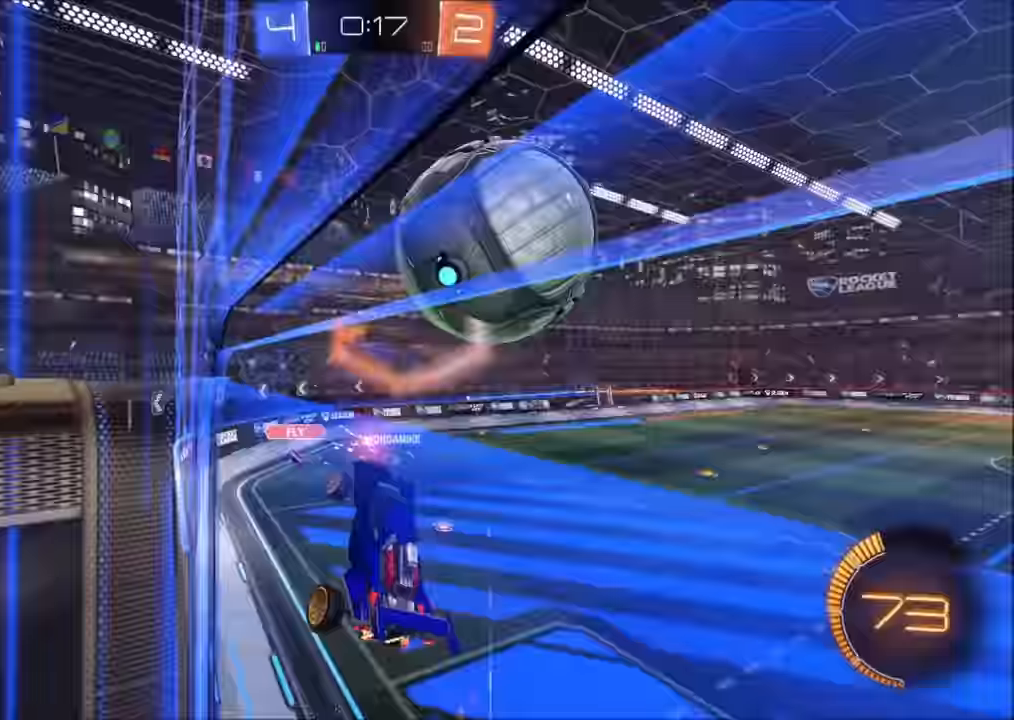
{"buttons": ["R2"], "left_stick": "up-right", "right_stick": "center", "events": [[50, "CIRCLE", "up"], [50, "CROSS", "up"], [183, "L1", "up"], [400, "left_stick", "center"], [500, "left_stick", "up-right"]]}
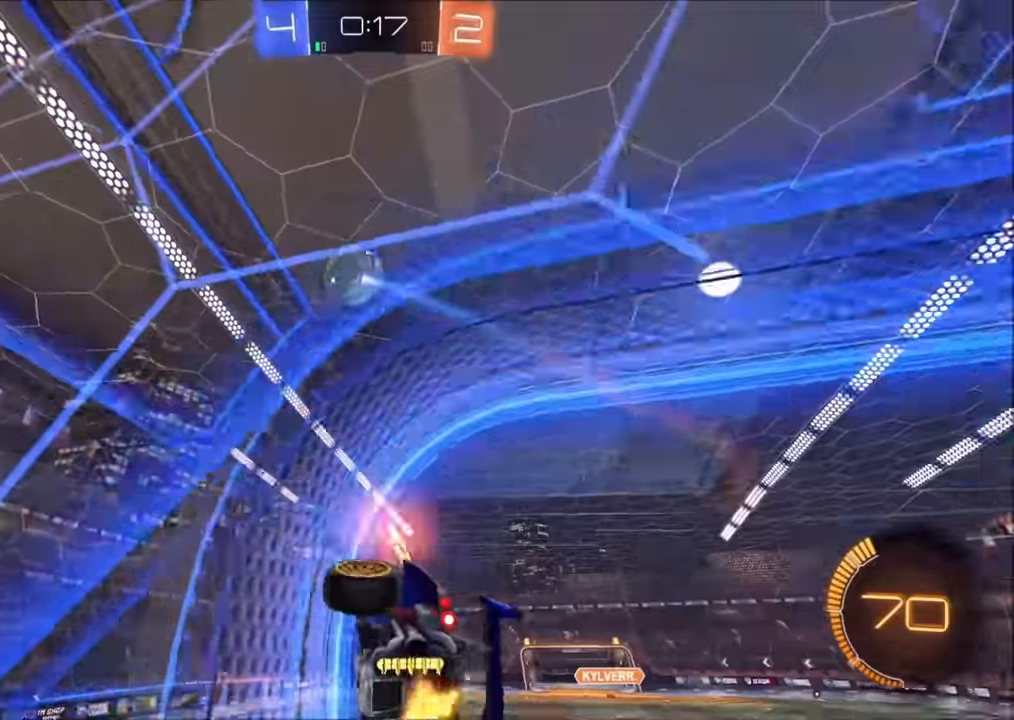
{"buttons": ["R2"], "left_stick": "down-left", "right_stick": "down", "events": [[350, "left_stick", "center"], [400, "right_stick", "down"], [450, "left_stick", "down-left"]]}
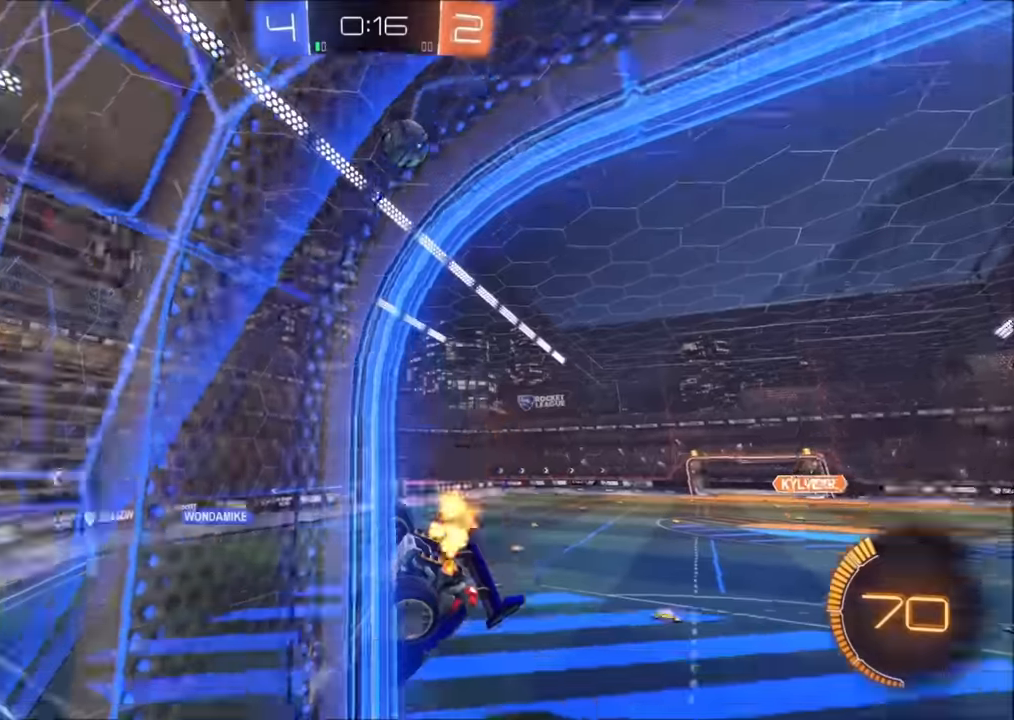
{"buttons": ["R2"], "left_stick": "center", "right_stick": "center", "events": [[50, "L1", "down"], [250, "L1", "up"], [434, "right_stick", "center"], [450, "left_stick", "center"]]}
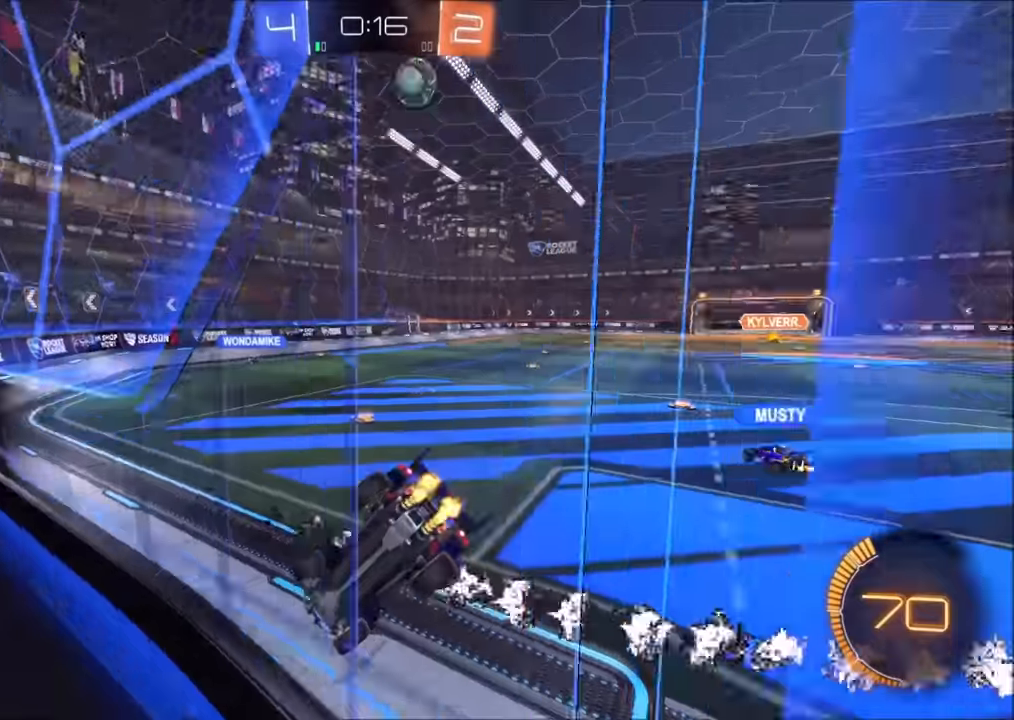
{"buttons": ["R2"], "left_stick": "center", "right_stick": "center", "events": [[284, "left_stick", "up-right"], [400, "left_stick", "center"]]}
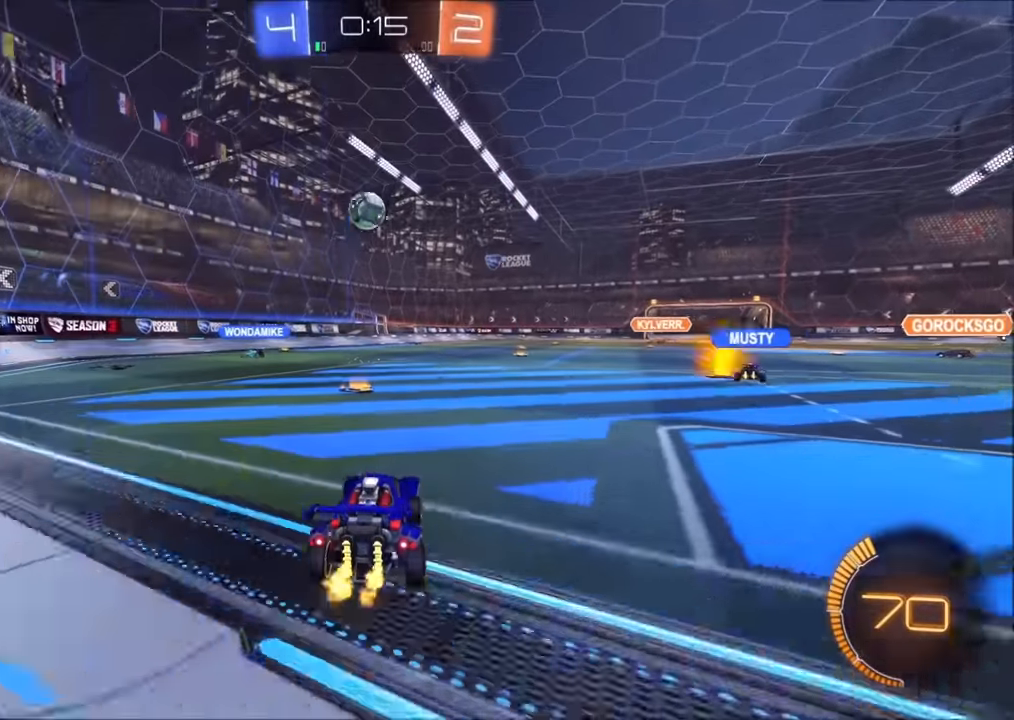
{"buttons": ["R2"], "left_stick": "center", "right_stick": "center", "events": [[50, "left_stick", "left"], [150, "left_stick", "center"]]}
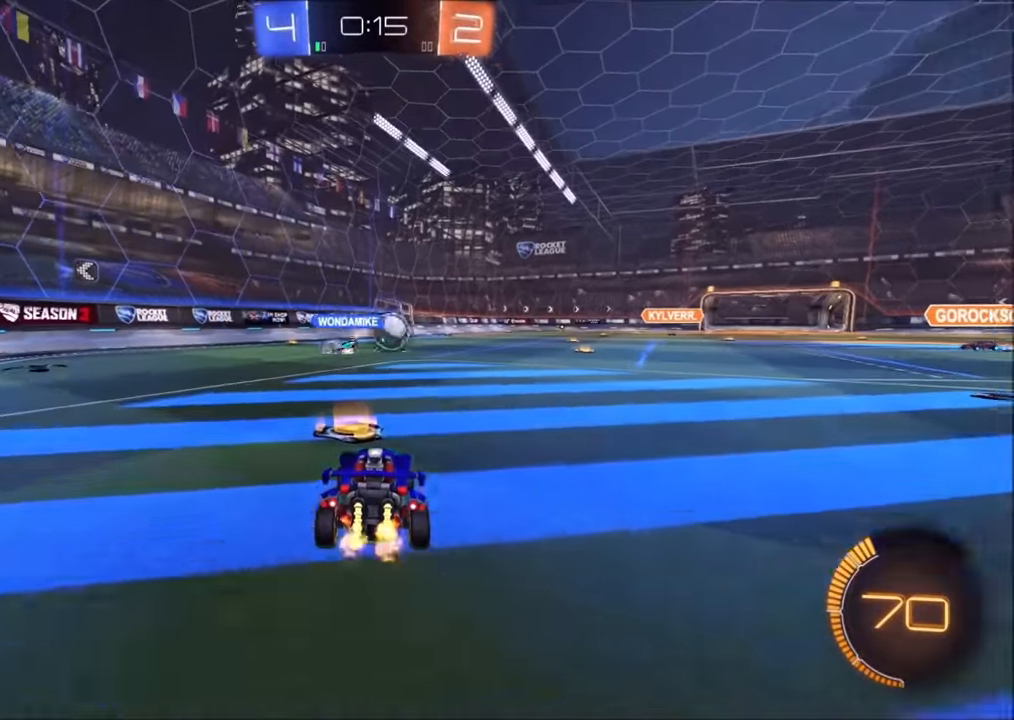
{"buttons": ["R2"], "left_stick": "up-right", "right_stick": "center", "events": [[50, "left_stick", "up-right"], [250, "left_stick", "center"], [400, "left_stick", "up-right"]]}
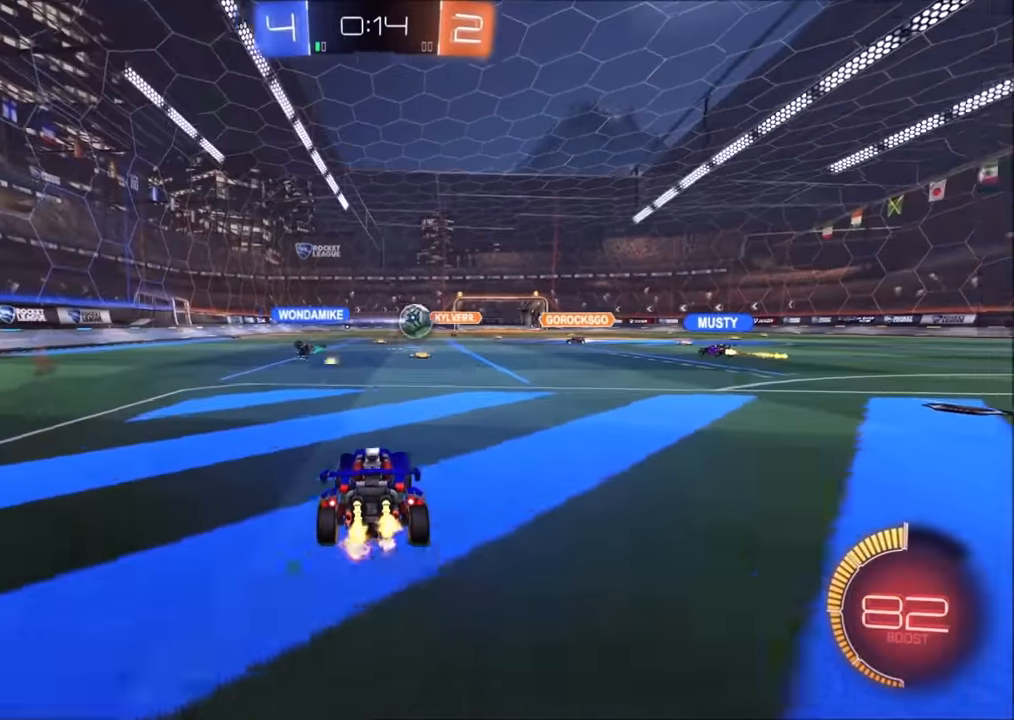
{"buttons": ["R2"], "left_stick": "left", "right_stick": "center", "events": [[234, "L1", "down"], [300, "L1", "up"], [350, "L2", "down"], [350, "left_stick", "left"], [450, "L2", "up"]]}
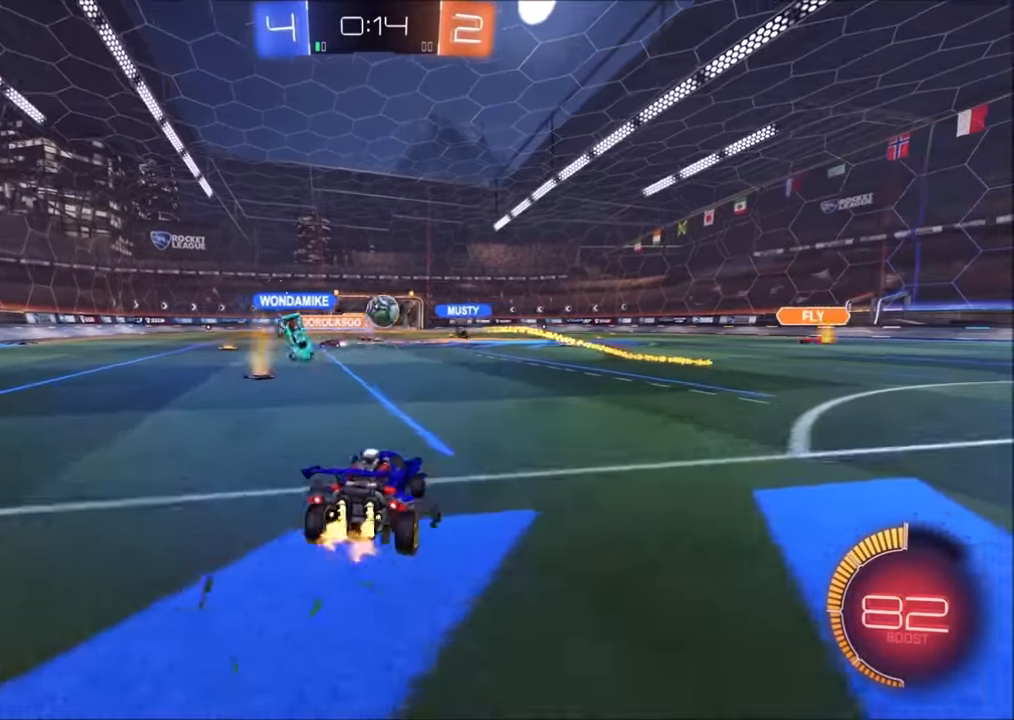
{"buttons": [], "left_stick": "up-right", "right_stick": "center", "events": [[150, "L2", "down"], [150, "left_stick", "up-right"], [250, "L1", "down"], [250, "L2", "up"], [400, "L1", "up"], [450, "R2", "up"]]}
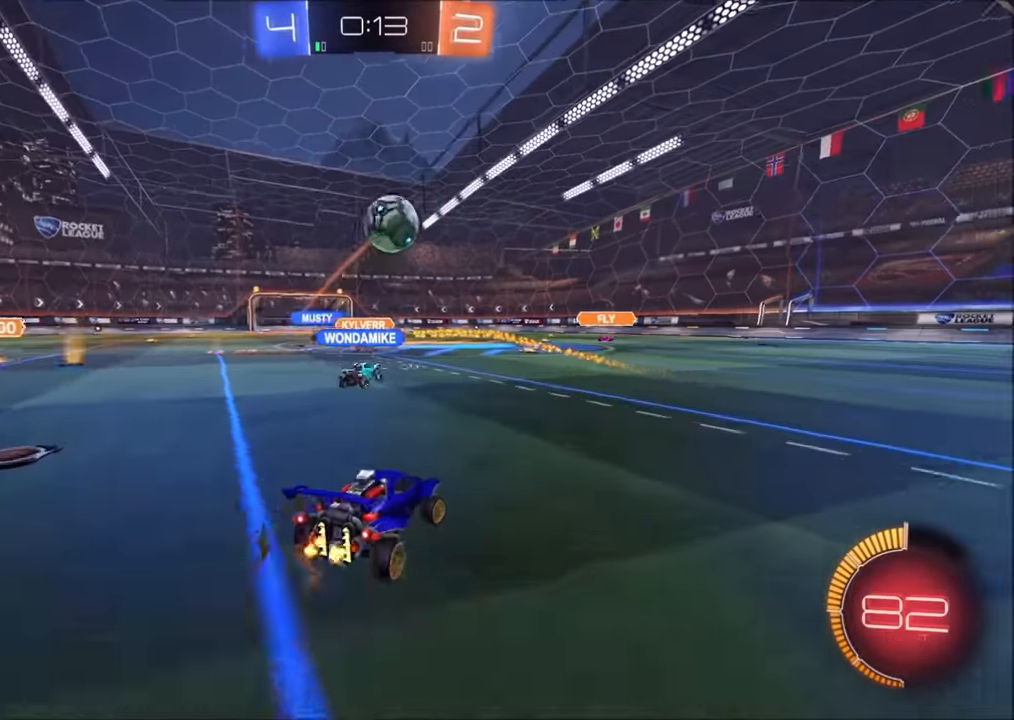
{"buttons": ["CROSS", "R2"], "left_stick": "center", "right_stick": "center", "events": [[100, "R2", "down"], [250, "left_stick", "down"], [284, "CROSS", "down"], [350, "L3", "down"], [450, "L3", "up"], [450, "R2", "up"], [484, "CROSS", "up"], [500, "CROSS", "down"], [500, "R2", "down"], [500, "left_stick", "center"]]}
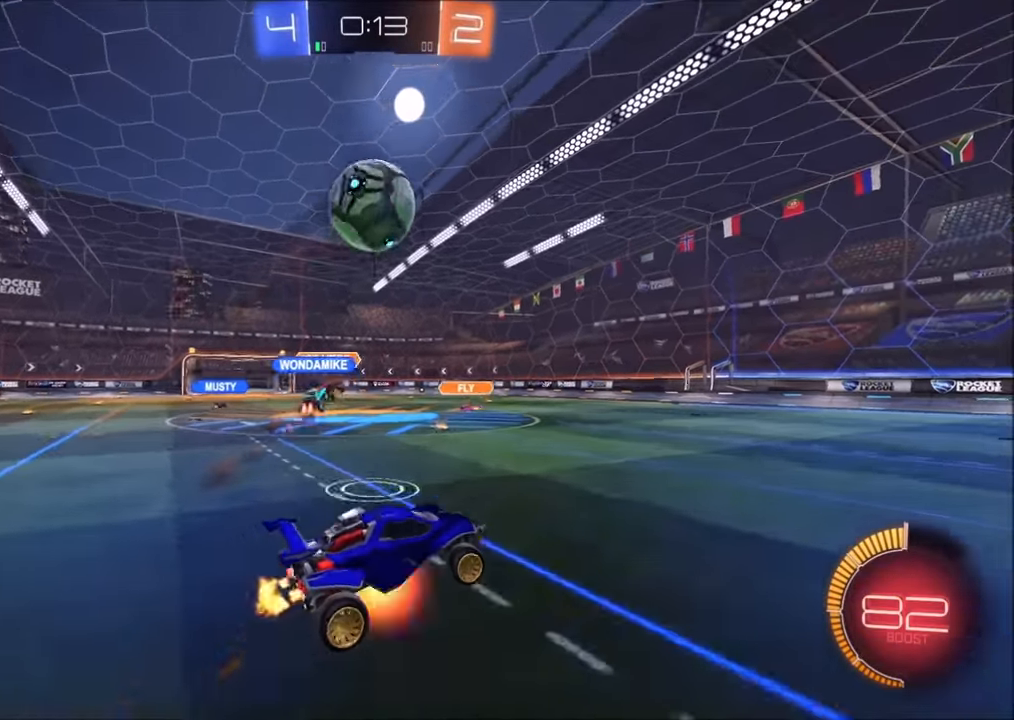
{"buttons": ["CIRCLE", "R2"], "left_stick": "up", "right_stick": "center", "events": [[50, "left_stick", "down"], [100, "CROSS", "up"], [150, "CIRCLE", "down"], [250, "L1", "down"], [250, "left_stick", "left"], [434, "L1", "up"], [484, "left_stick", "up"]]}
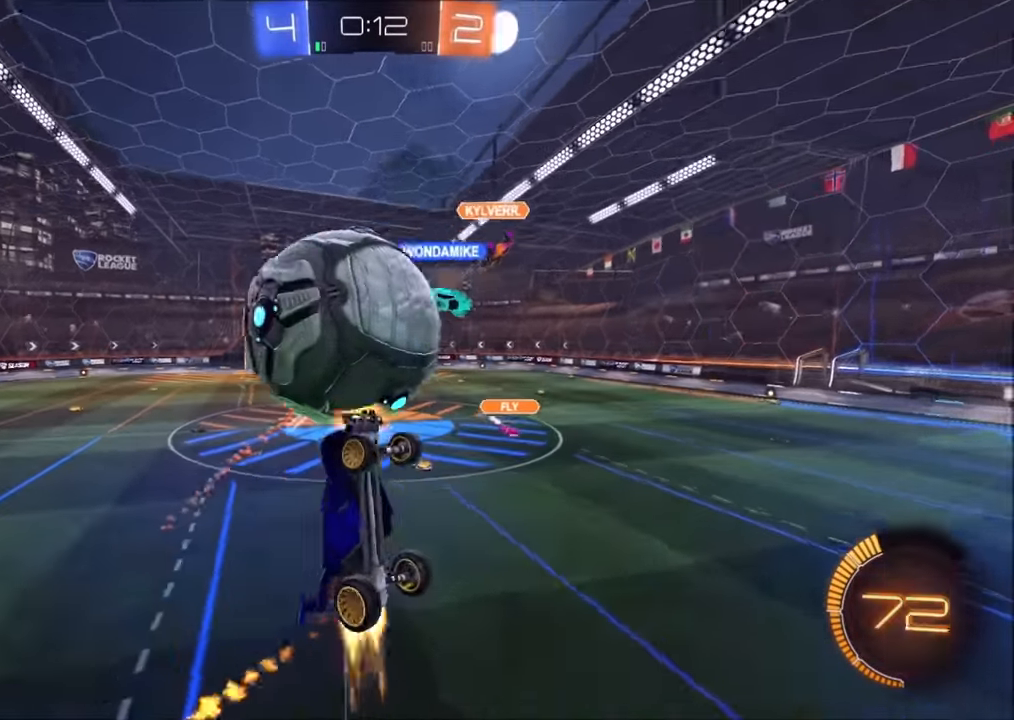
{"buttons": ["CROSS", "CIRCLE", "SQUARE", "R2"], "left_stick": "left", "right_stick": "center", "events": [[84, "left_stick", "right"], [150, "CIRCLE", "up"], [184, "left_stick", "down"], [234, "CROSS", "down"], [250, "SQUARE", "down"], [300, "left_stick", "down-left"], [350, "CIRCLE", "down"], [400, "left_stick", "left"]]}